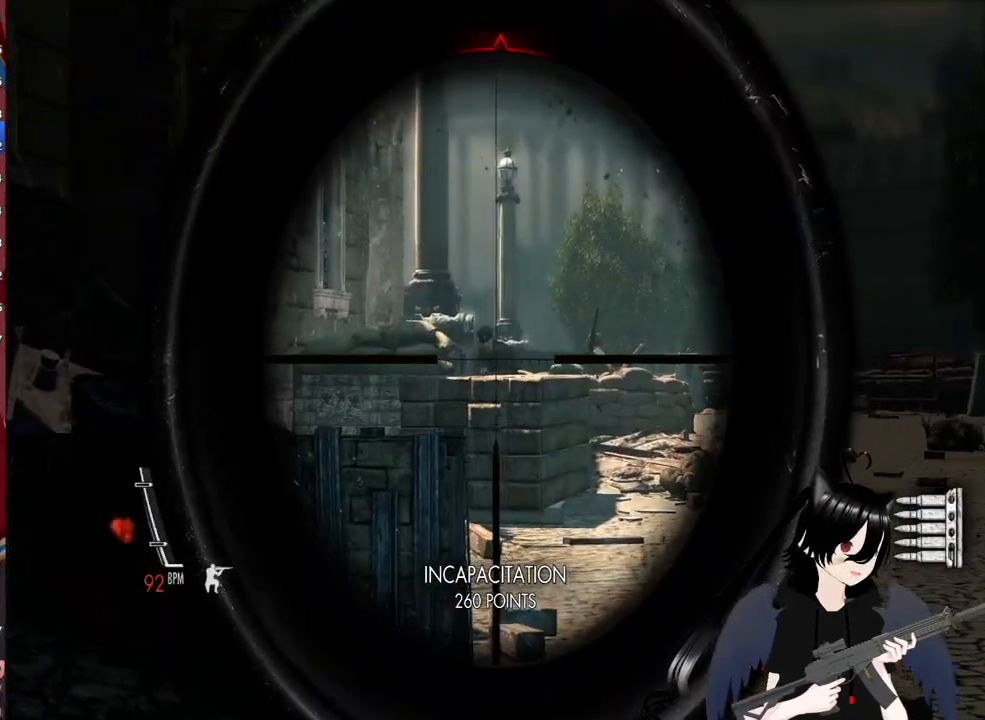
Gameplay with keyboard and mouse; each line is a JSON object with the keys and mouse buttons held at the frame after it. "events" lists presses ("down") and releases ("up") of "1", "2", "3", "4", "5", "a", "alt", "c", "caps_lock", "ctrl", "d", "e", "f", "g", "q", "r", "s", "shift", "space", "t", "tab", "v", "w", "x", "z", "mouse_left", "mouse_wheel" and "mouse_right" between this image and that frame as [ms after this image, input, new state], when the widget could be followed in between. "mouse_left", "mouse_wheel", "mouse_right" = the "left", "wheel", "right" buttons of the "mouse" list. No other keys are recorded. "wheel" means that the mouse wheel is clicked or scrolled. "mouse_move" is the direction in which the mouse moves at that frame (one of eight, or "still"), when it could be read.
{"keys": ["d", "w"], "mouse": [], "mouse_move": "still", "events": [[80, "mouse_left", "down"], [120, "d", "down"], [180, "mouse_left", "up"], [260, "mouse_right", "up"], [400, "w", "down"]]}
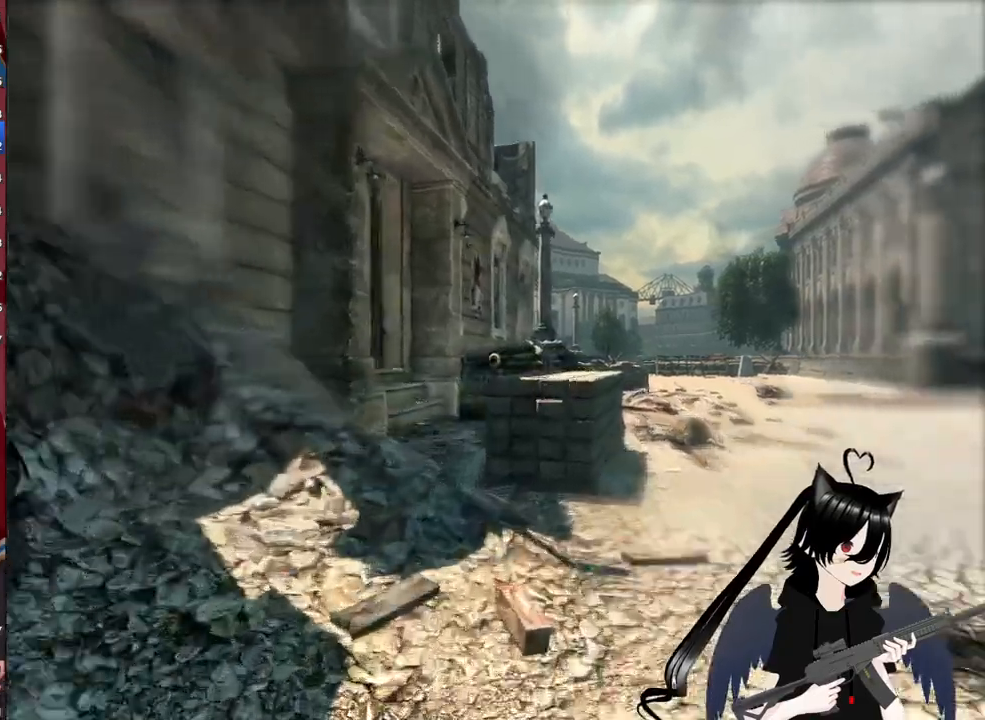
{"keys": ["d", "w"], "mouse": [], "mouse_move": "still", "events": [[80, "d", "up"], [420, "d", "down"]]}
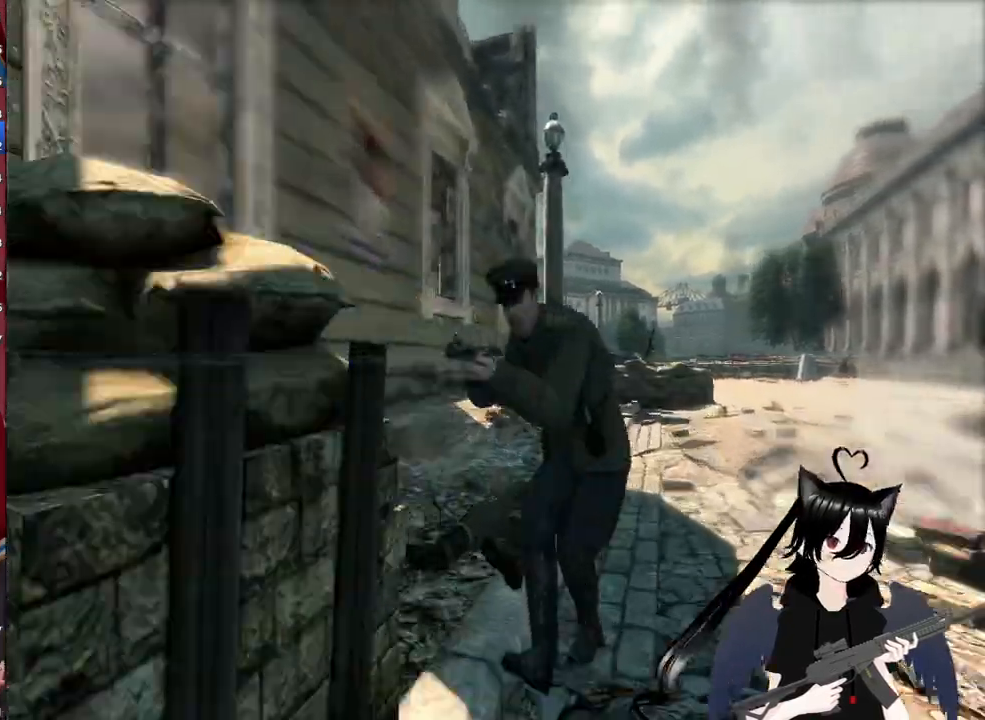
{"keys": ["d", "w"], "mouse": [], "mouse_move": "still", "events": []}
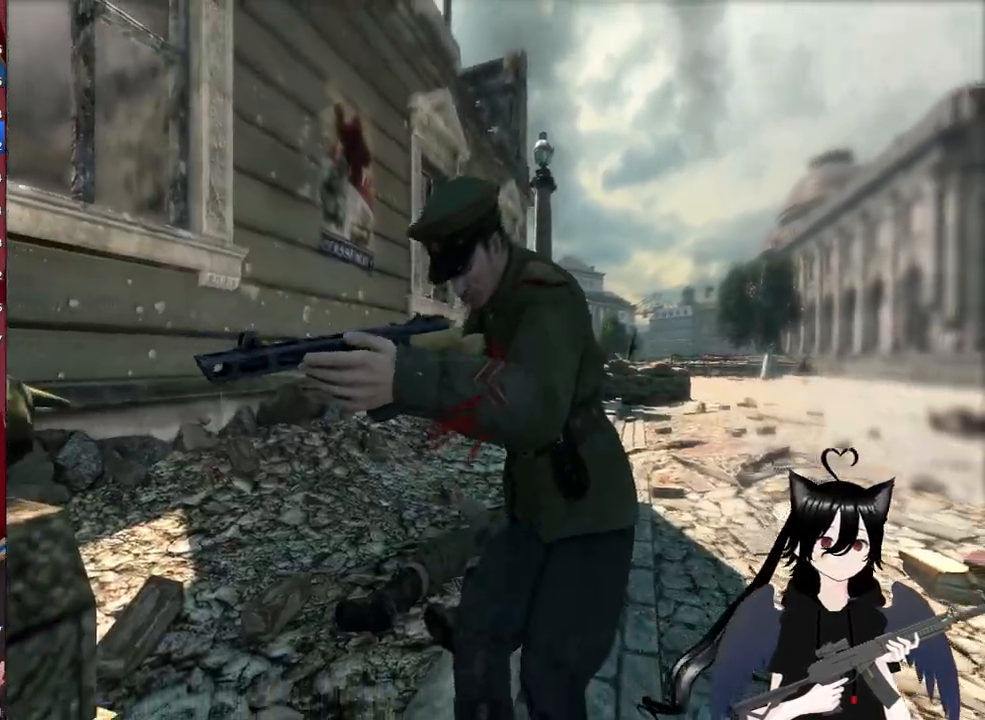
{"keys": ["d", "shift", "w"], "mouse": [], "mouse_move": "still", "events": [[440, "shift", "down"]]}
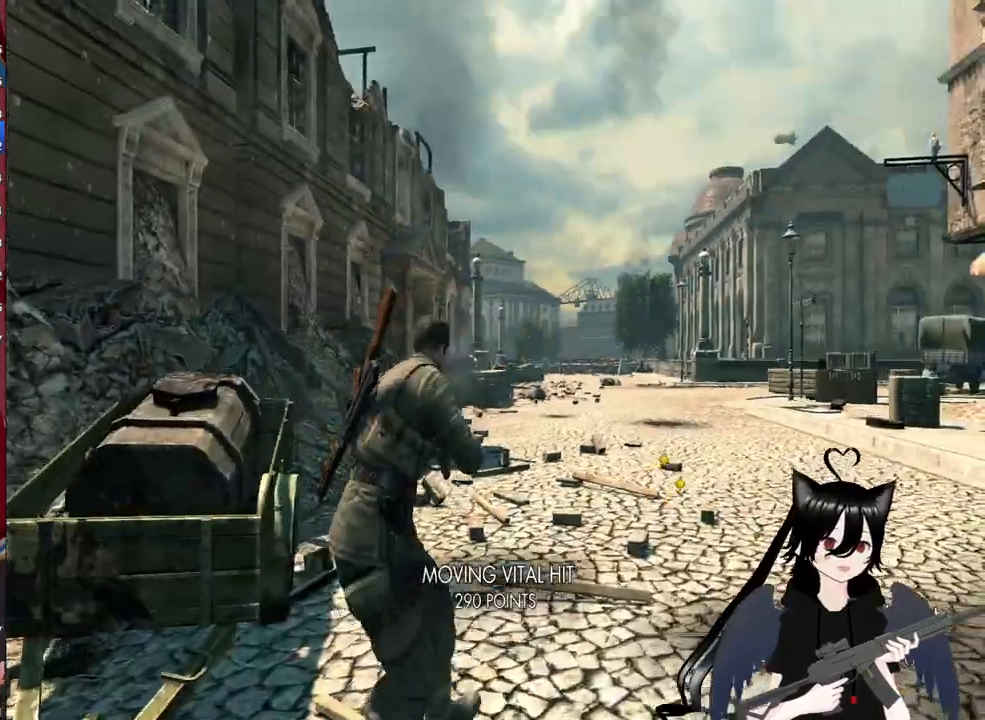
{"keys": ["d", "shift", "w"], "mouse": [], "mouse_move": "right", "events": []}
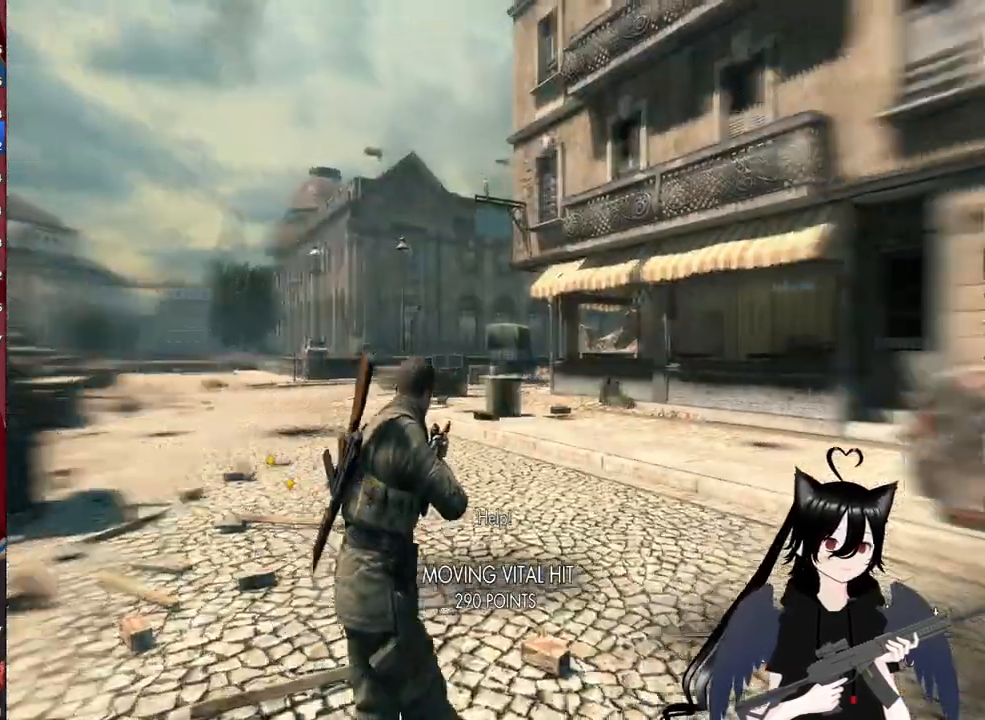
{"keys": ["w"], "mouse": [], "mouse_move": "still", "events": [[20, "d", "up"], [380, "shift", "up"]]}
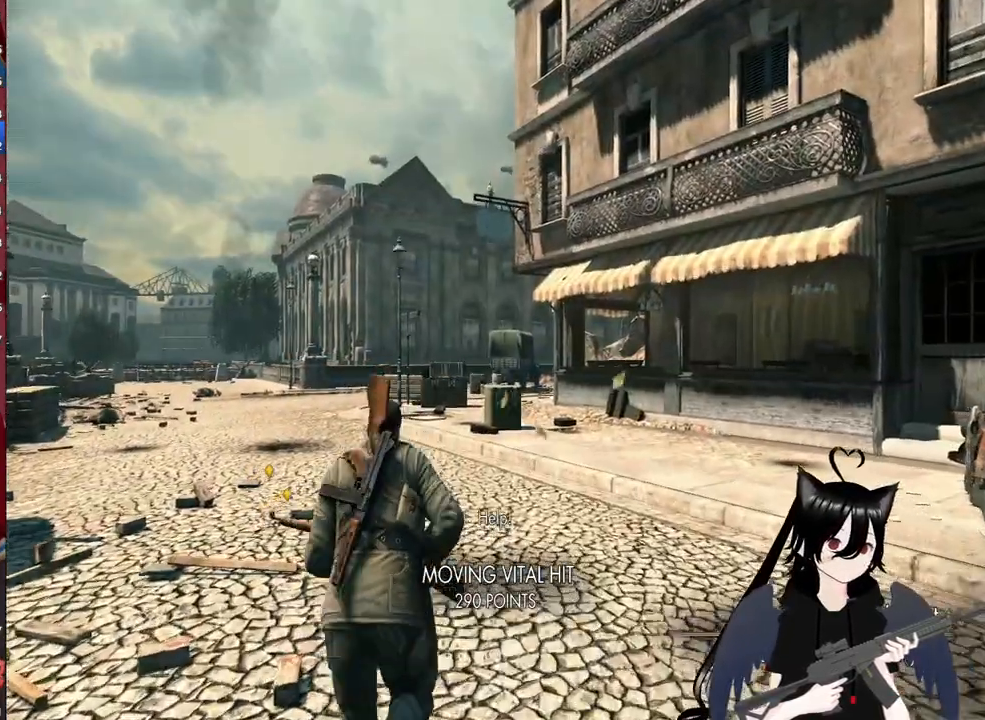
{"keys": ["shift", "w"], "mouse": [], "mouse_move": "left", "events": [[20, "shift", "down"]]}
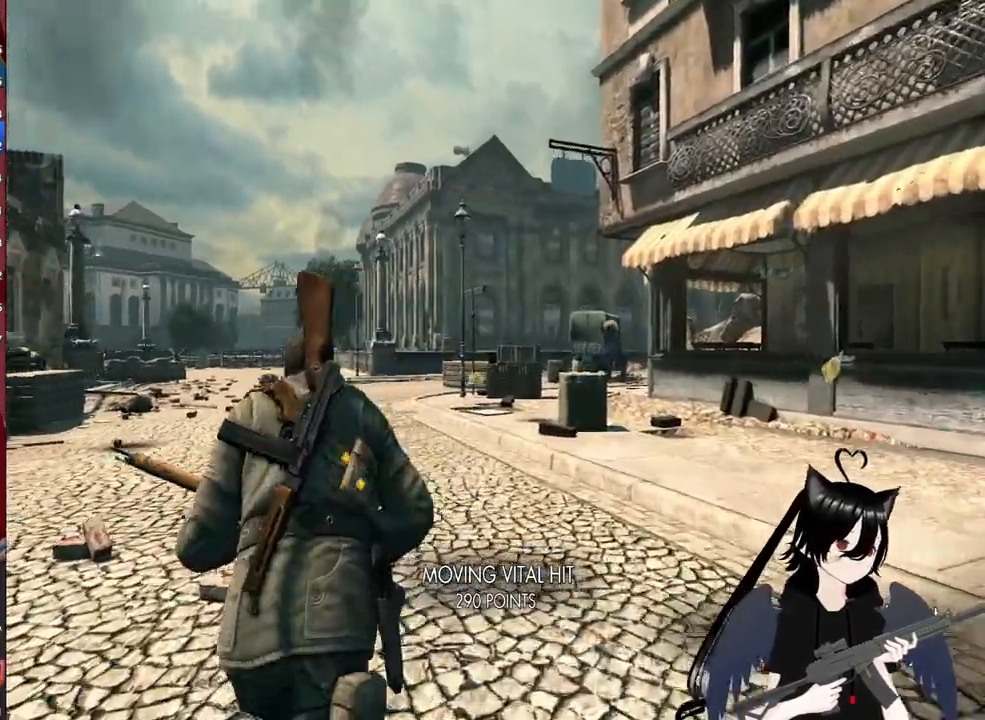
{"keys": ["shift", "w"], "mouse": [], "mouse_move": "still", "events": []}
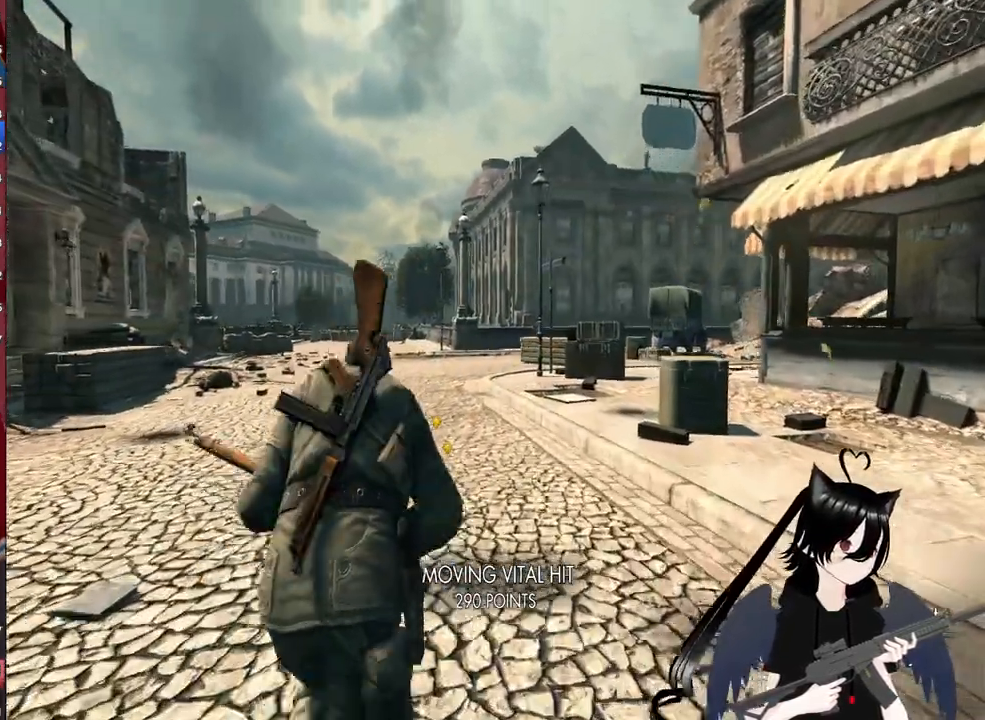
{"keys": ["shift", "w"], "mouse": [], "mouse_move": "still", "events": []}
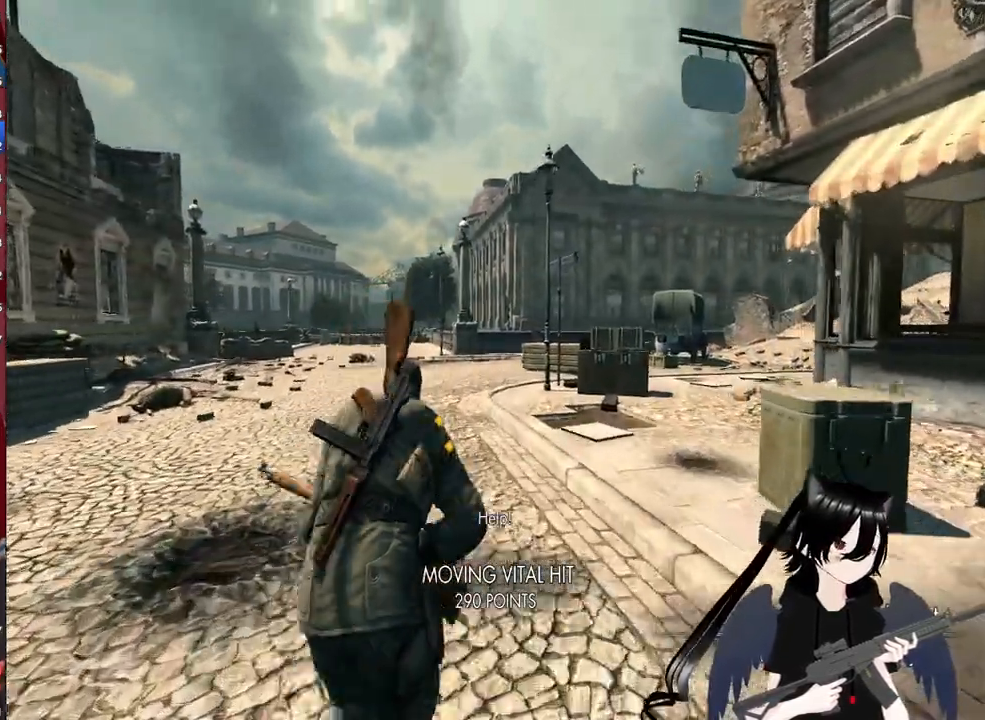
{"keys": ["shift", "w"], "mouse": [], "mouse_move": "still", "events": []}
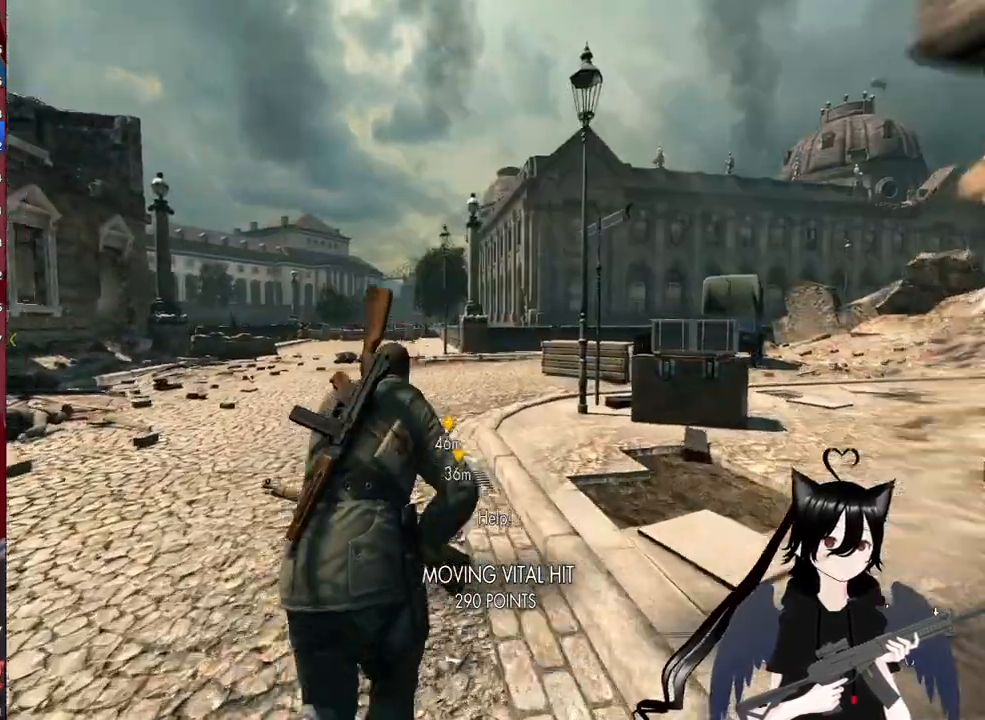
{"keys": ["d", "shift", "w"], "mouse": [], "mouse_move": "left", "events": [[40, "d", "down"]]}
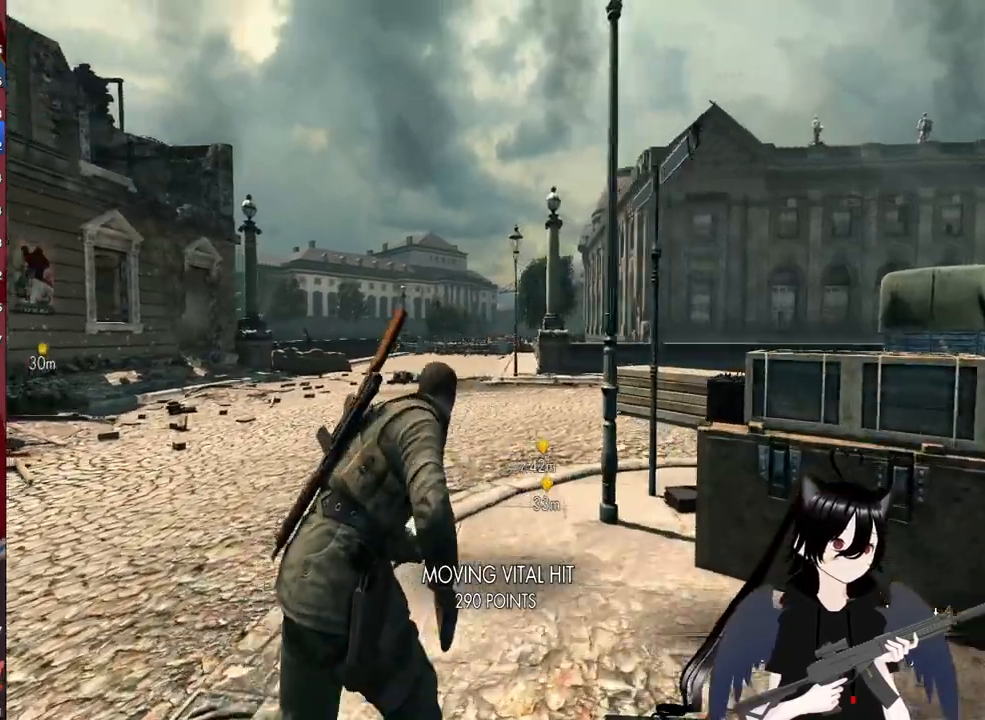
{"keys": ["d", "w"], "mouse": [], "mouse_move": "right", "events": [[20, "d", "up"], [60, "shift", "up"], [480, "d", "down"]]}
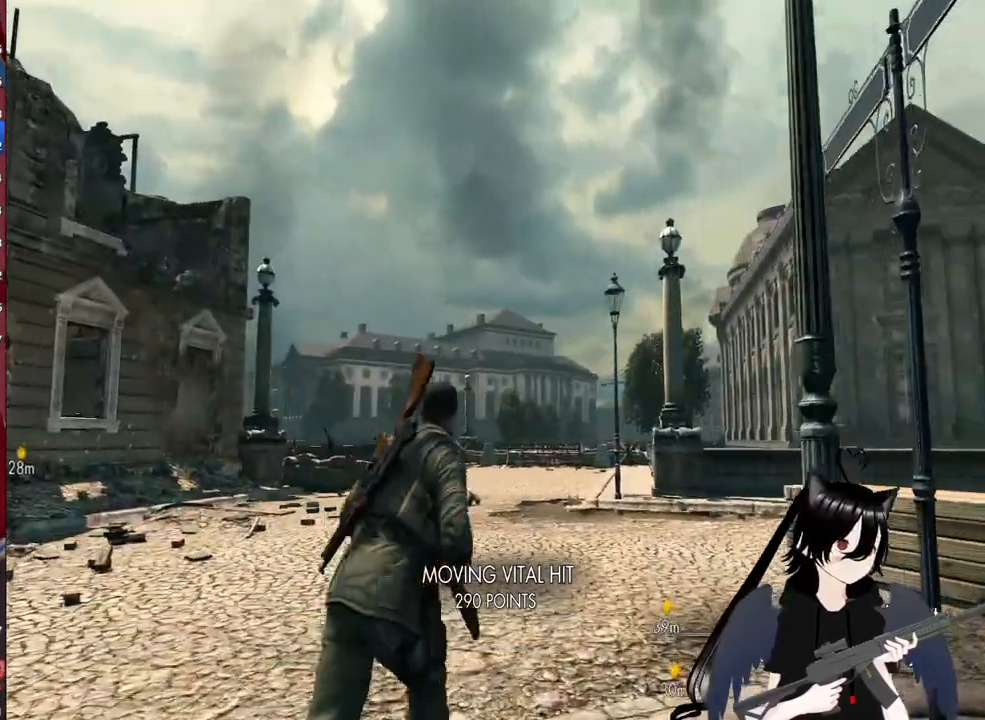
{"keys": ["c", "d", "w"], "mouse": [], "mouse_move": "left", "events": [[220, "c", "down"], [320, "c", "up"], [440, "c", "down"]]}
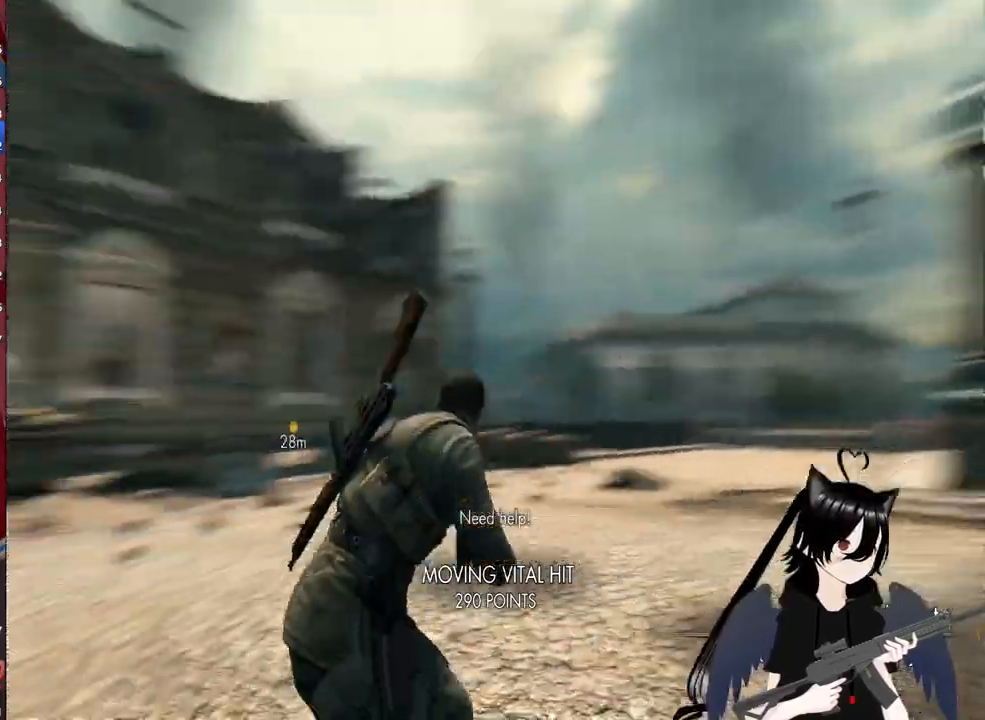
{"keys": ["d", "shift", "w"], "mouse": [], "mouse_move": "still", "events": [[140, "c", "up"], [420, "shift", "down"]]}
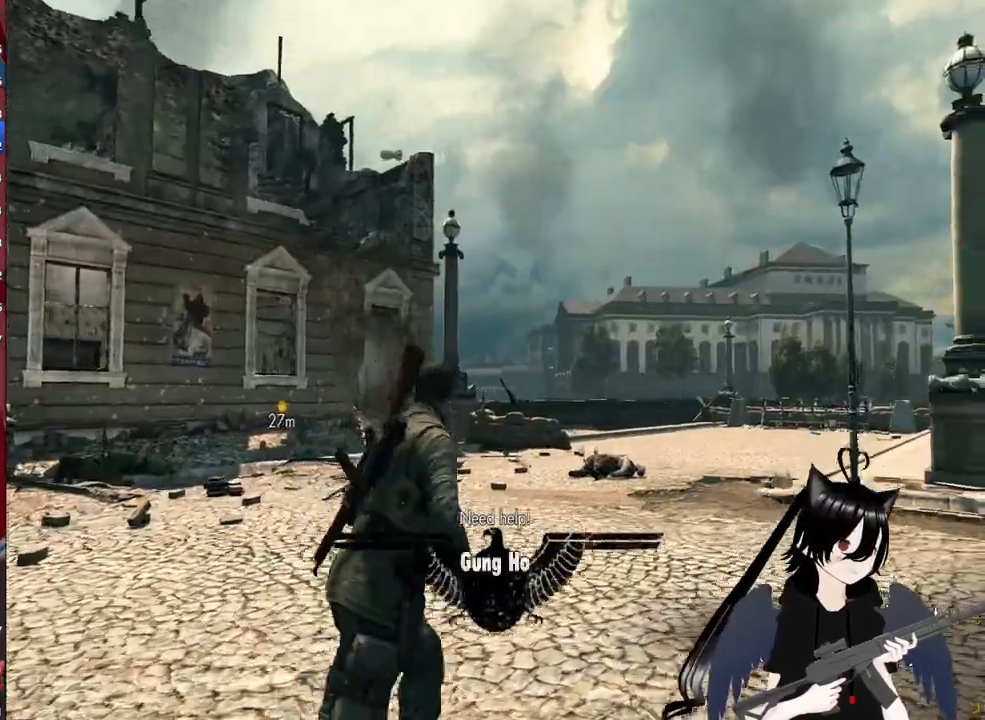
{"keys": ["d", "w"], "mouse": [], "mouse_move": "still", "events": [[340, "shift", "up"]]}
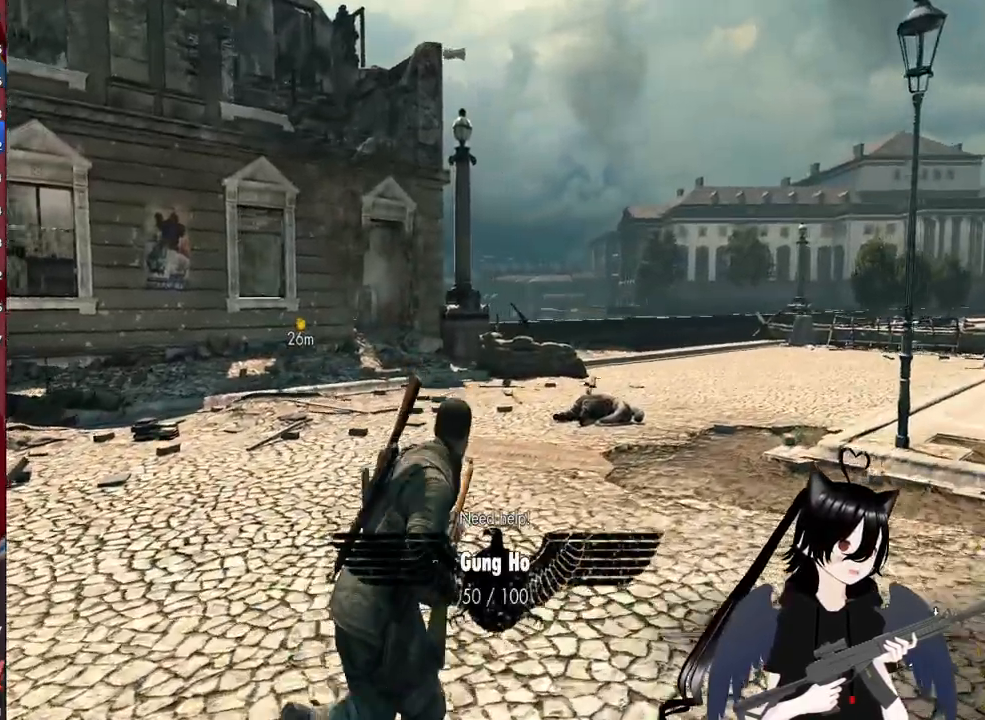
{"keys": ["w"], "mouse": [], "mouse_move": "right", "events": [[360, "d", "up"]]}
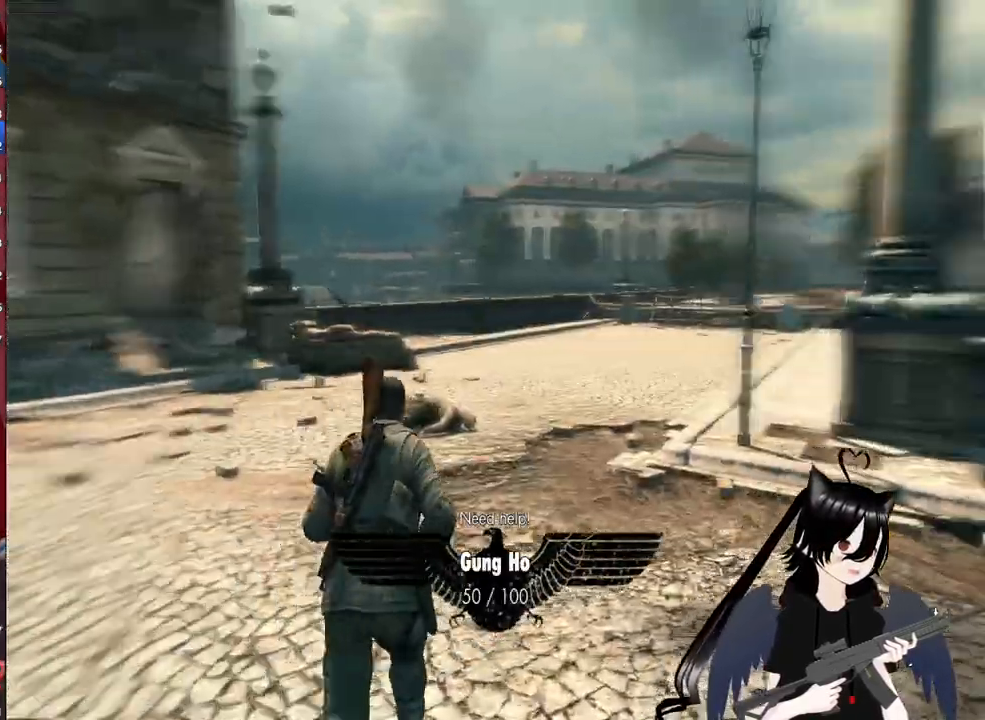
{"keys": ["a", "w"], "mouse": [], "mouse_move": "still", "events": [[40, "a", "down"]]}
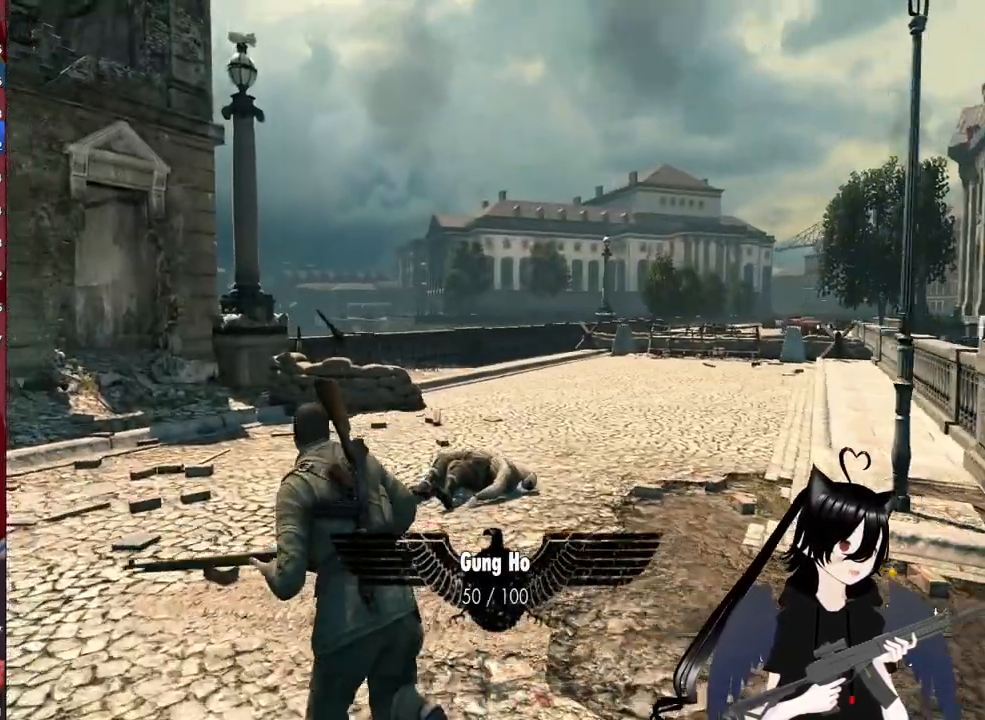
{"keys": ["a", "w"], "mouse": [], "mouse_move": "still", "events": [[440, "a", "up"], [480, "a", "down"]]}
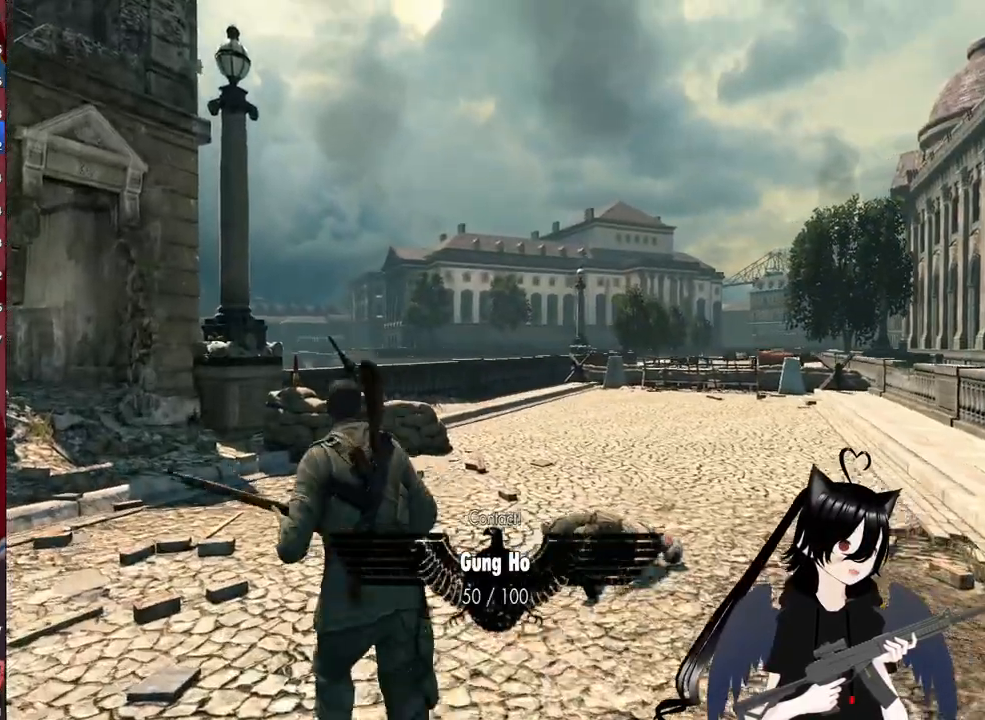
{"keys": ["w"], "mouse": [], "mouse_move": "still", "events": [[120, "a", "up"]]}
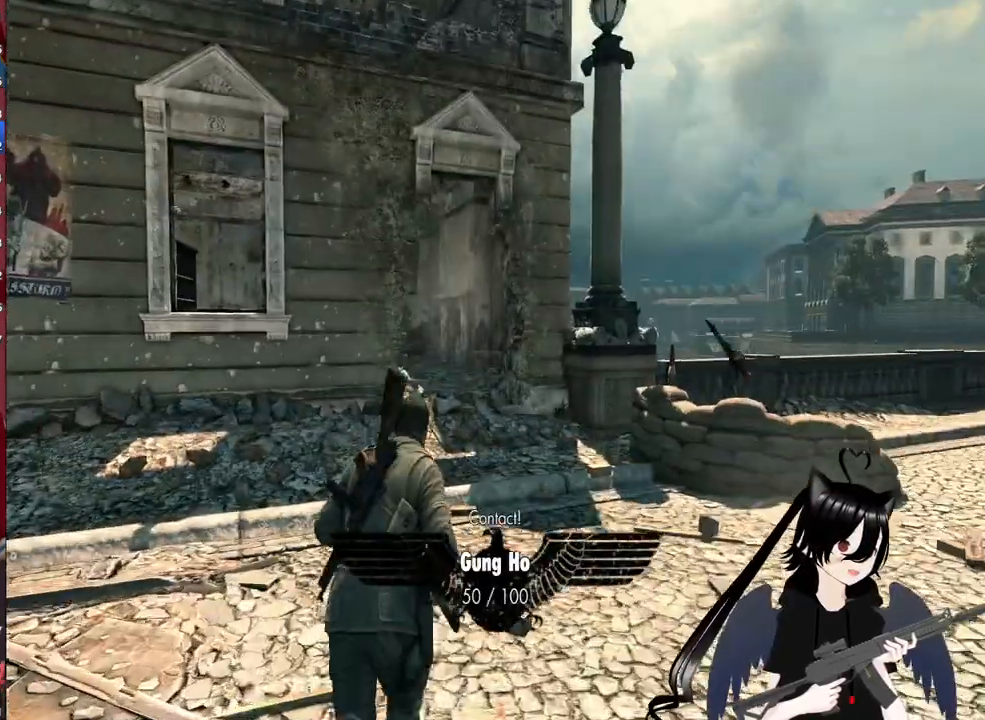
{"keys": ["d", "w"], "mouse": [], "mouse_move": "left", "events": [[140, "r", "down"], [280, "r", "up"], [460, "d", "down"]]}
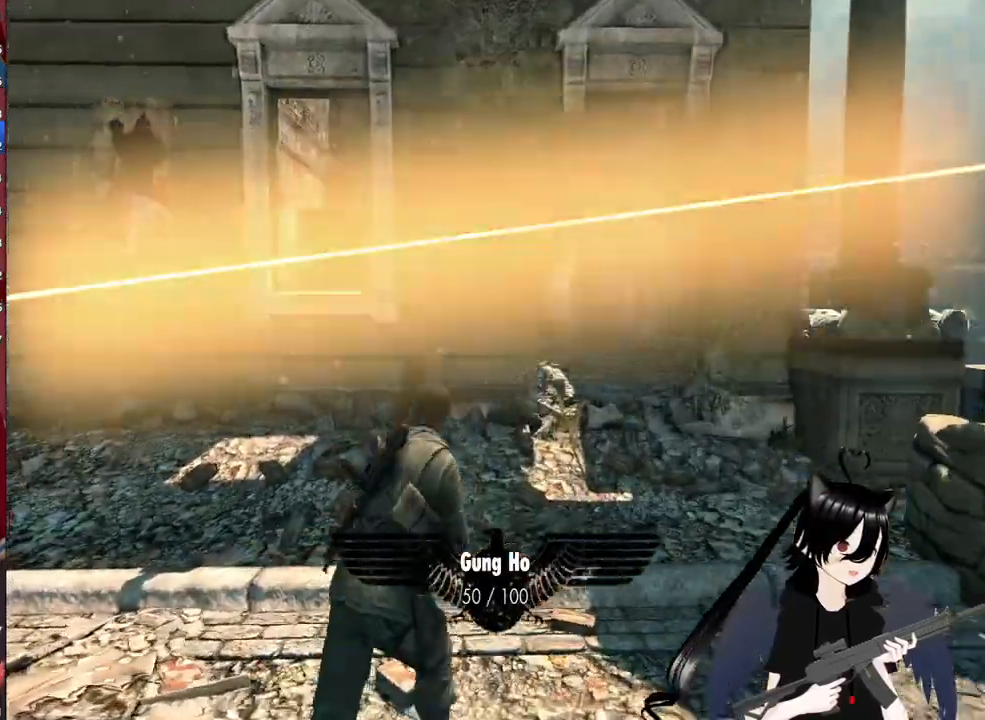
{"keys": ["d", "w"], "mouse": [], "mouse_move": "still", "events": []}
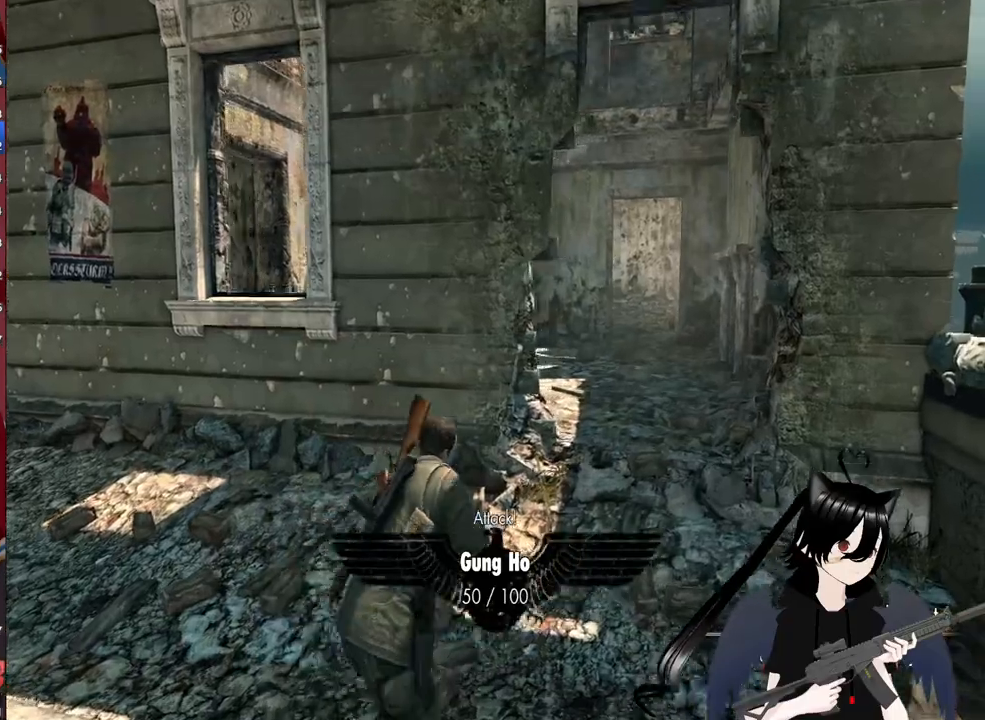
{"keys": ["d", "w"], "mouse": [], "mouse_move": "left", "events": [[160, "d", "up"], [260, "d", "down"]]}
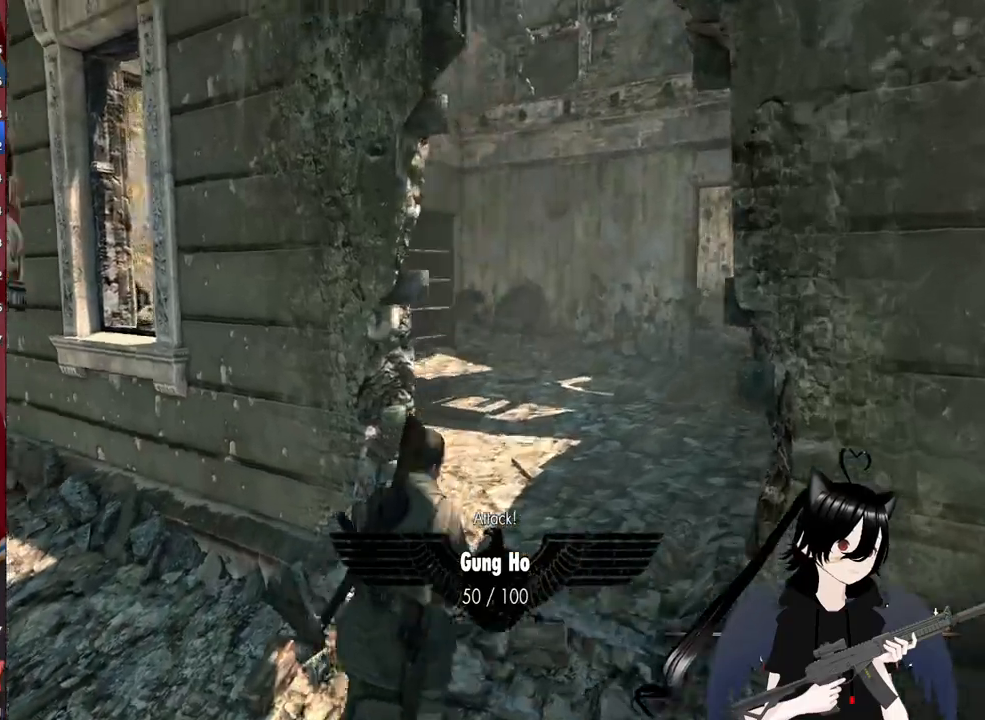
{"keys": ["d"], "mouse": [], "mouse_move": "left", "events": [[280, "w", "up"]]}
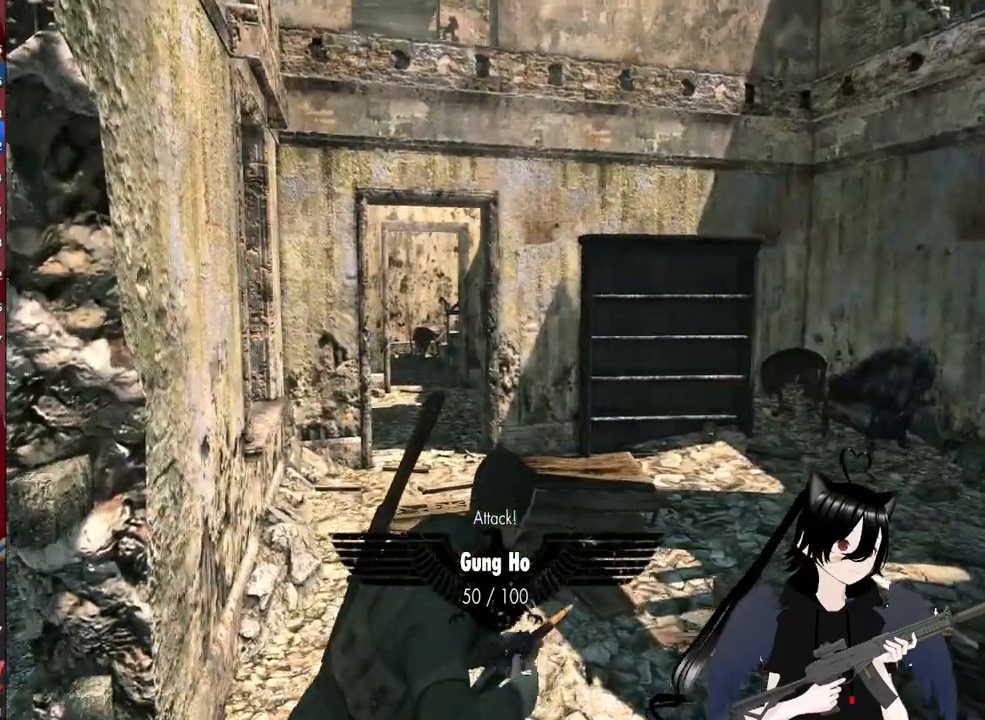
{"keys": ["shift", "w"], "mouse": [], "mouse_move": "right", "events": [[300, "w", "down"], [480, "d", "up"], [480, "shift", "down"]]}
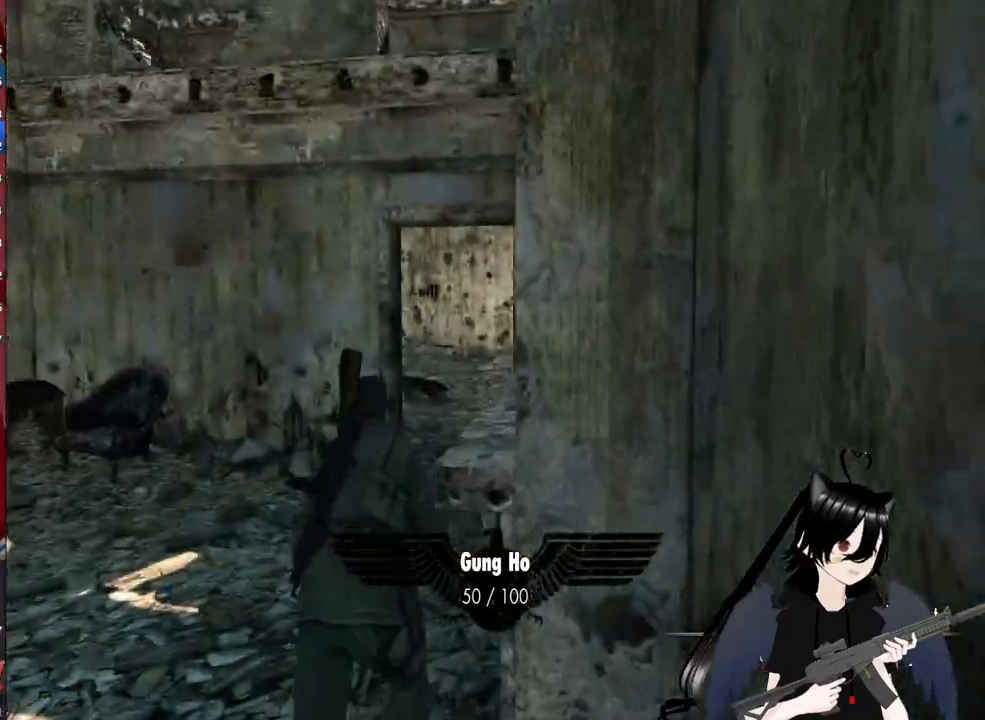
{"keys": ["shift", "w"], "mouse": [], "mouse_move": "left", "events": []}
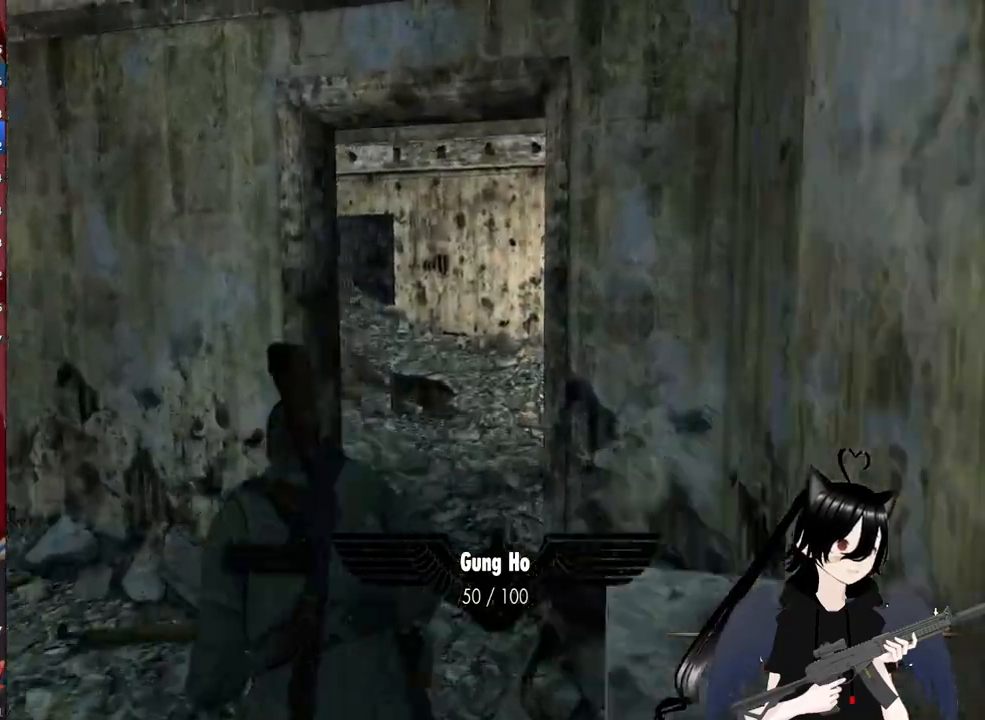
{"keys": ["d", "w"], "mouse": [], "mouse_move": "still", "events": [[80, "d", "down"], [420, "shift", "up"]]}
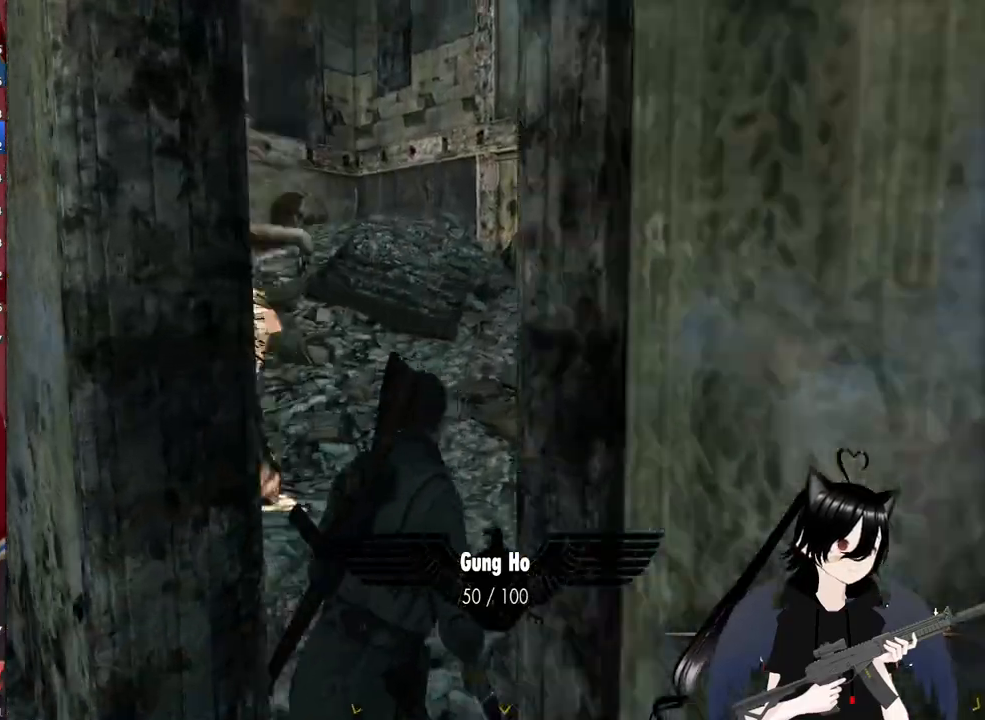
{"keys": ["d", "w"], "mouse": [], "mouse_move": "still", "events": []}
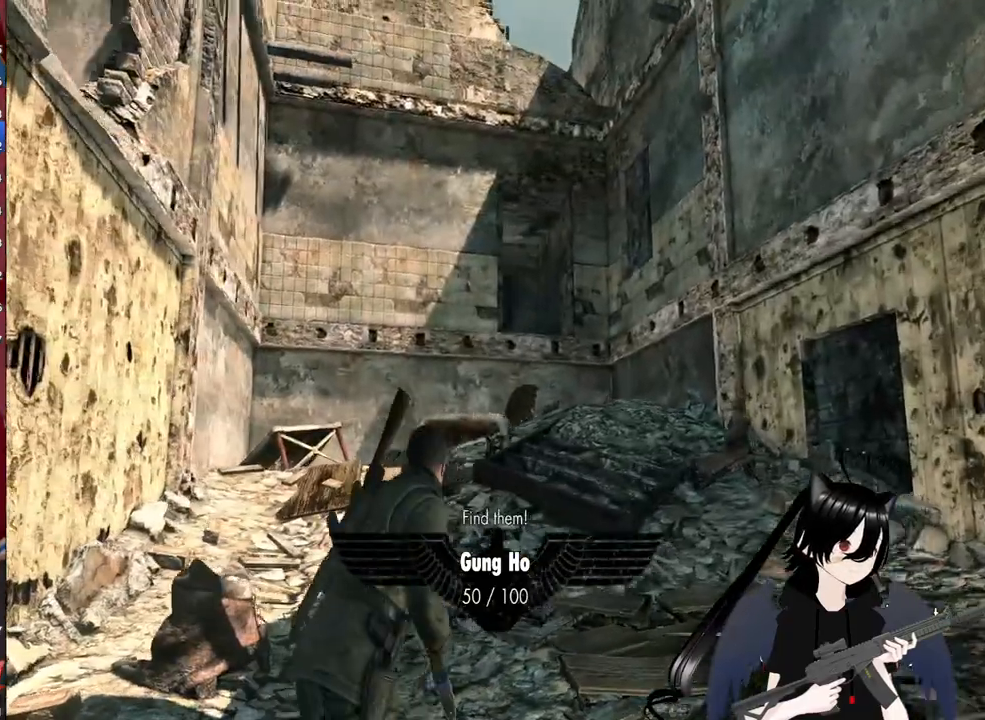
{"keys": ["d"], "mouse": [], "mouse_move": "left", "events": [[120, "w", "up"]]}
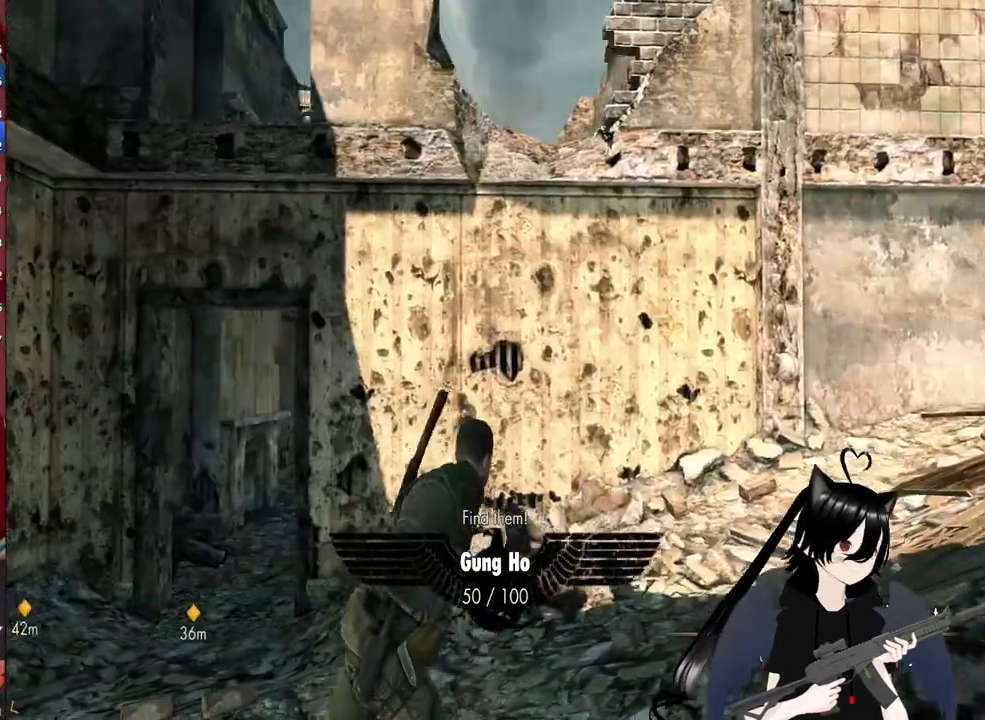
{"keys": ["d"], "mouse": [], "mouse_move": "down-left", "events": []}
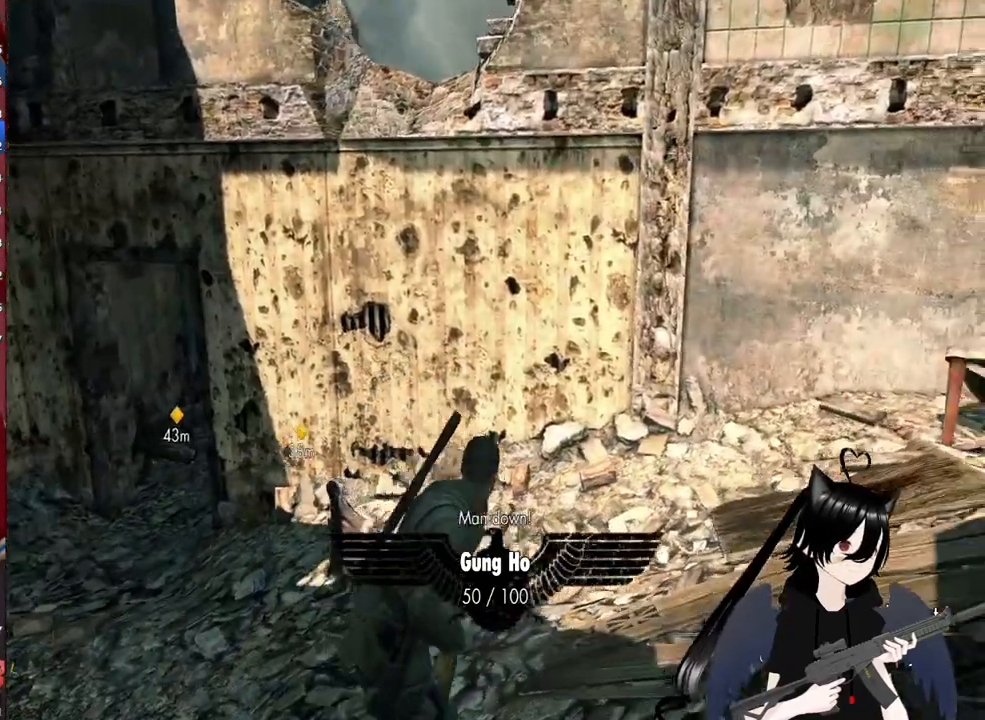
{"keys": ["a", "w"], "mouse": [], "mouse_move": "still", "events": [[60, "a", "down"], [140, "d", "up"], [200, "w", "down"]]}
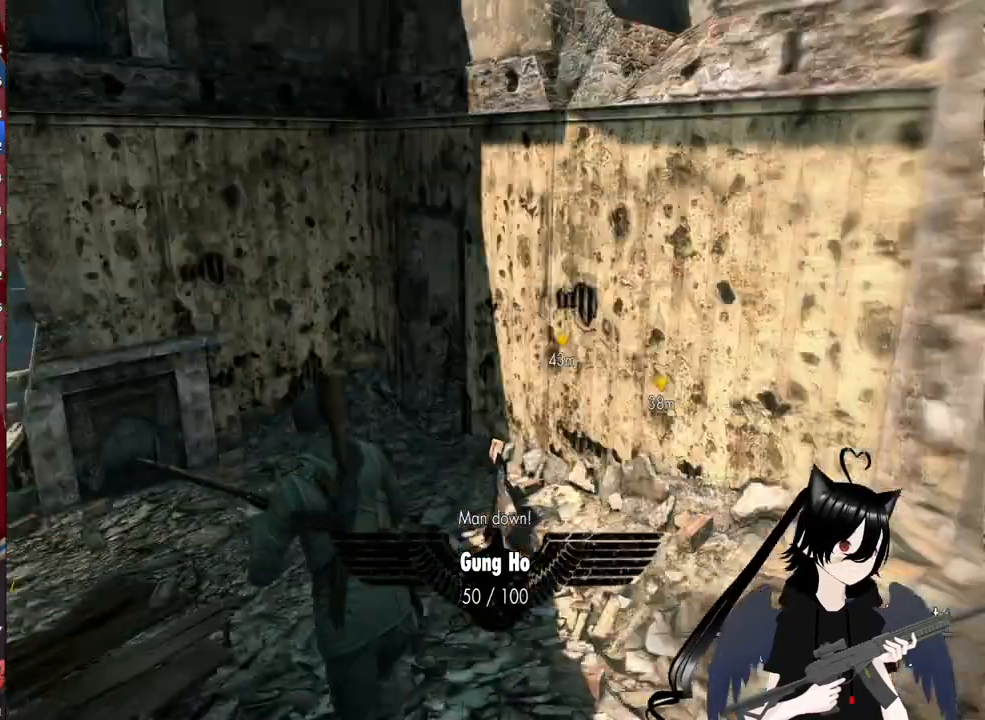
{"keys": ["a", "w"], "mouse": [], "mouse_move": "still", "events": []}